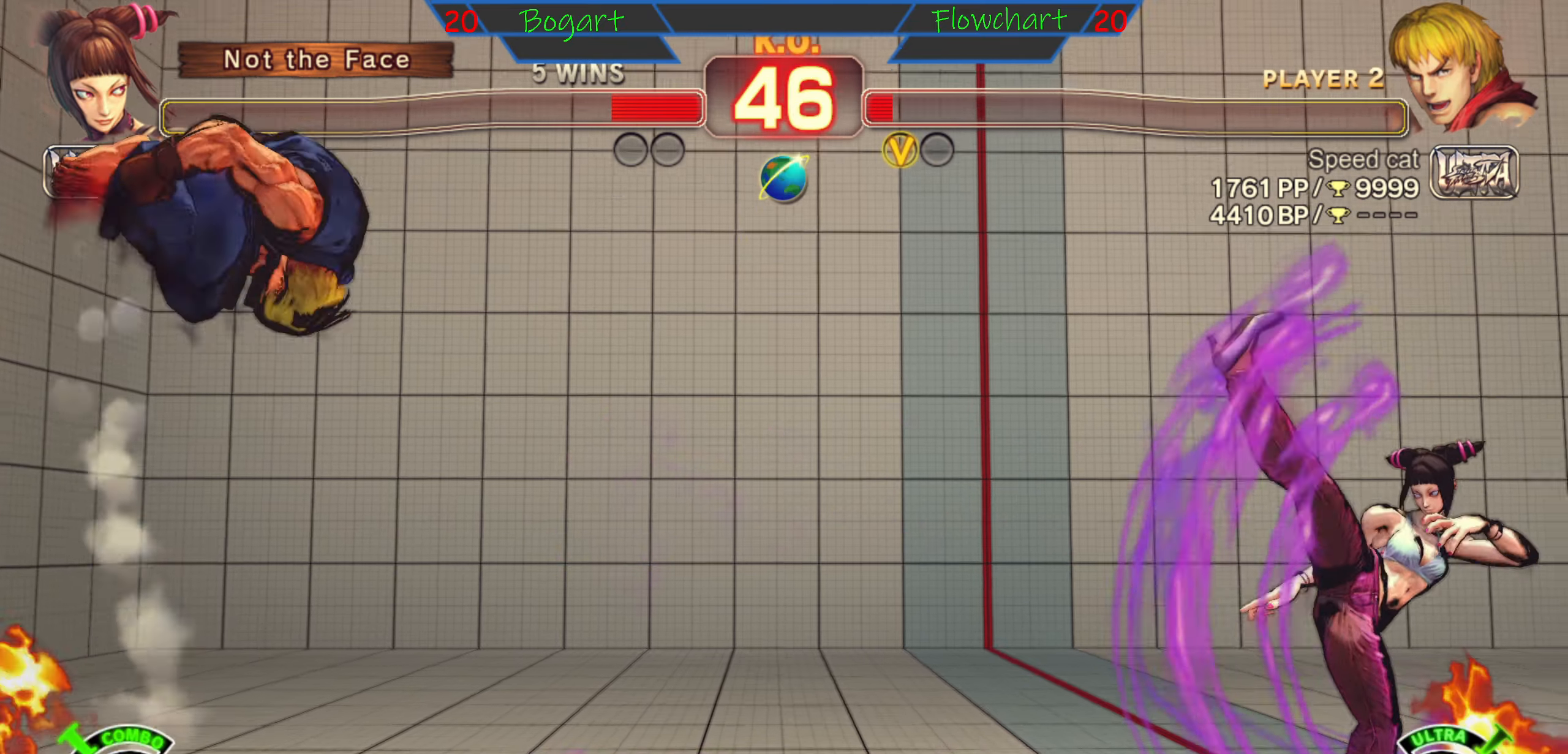
Gameplay with a controller (arcade stick); each line is a JSON object with the inputs held at the frame after it. "events" lists button and stick changes between this image and that frame as [ms after this image, input, new state], when the widget could be followed in between. Not read: L3 R3.
{"buttons": [], "left_stick": "right", "events": [[50, "left_stick", "right"], [167, "left_stick", "down"], [267, "left_stick", "left"], [350, "left_stick", "up"], [450, "left_stick", "right"]]}
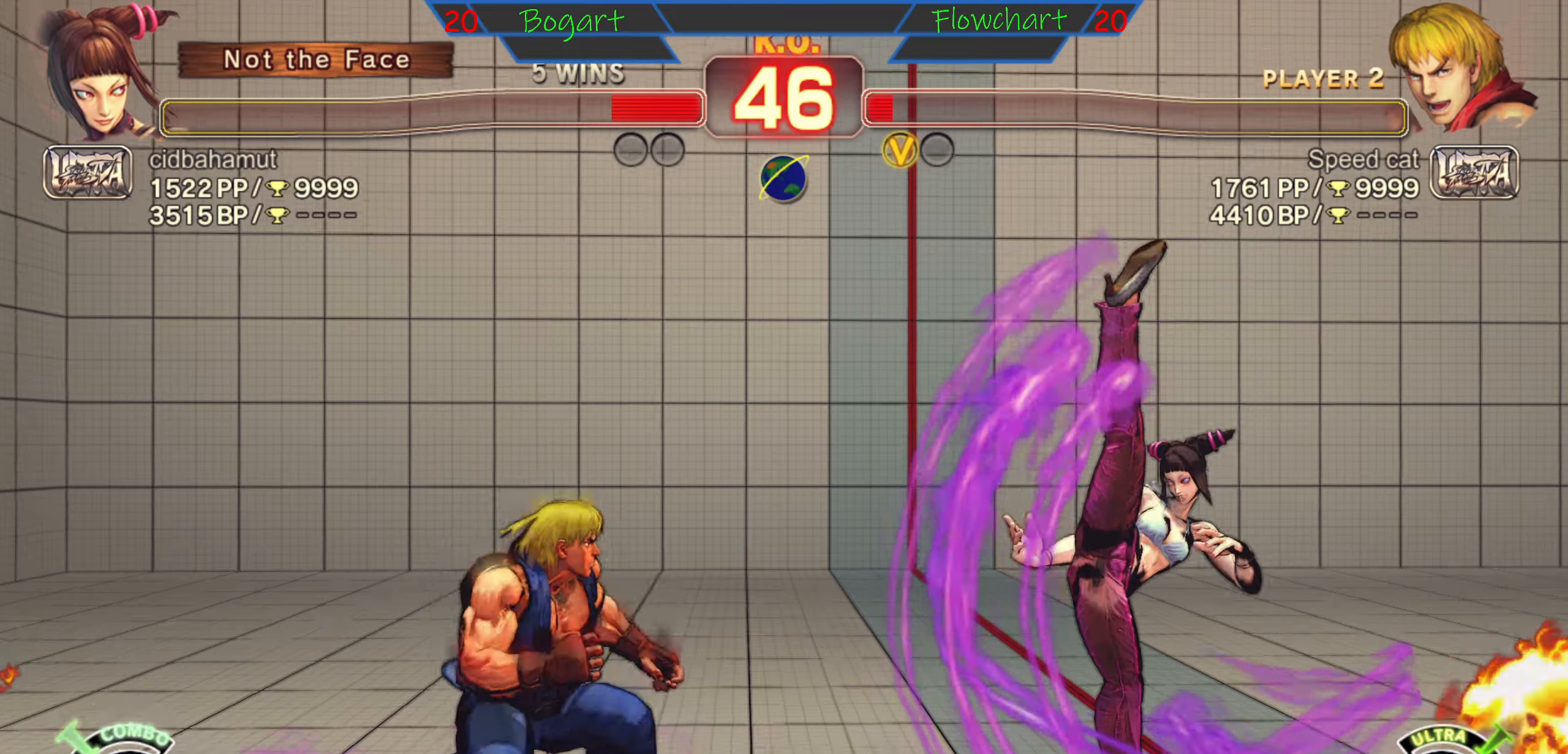
{"buttons": [], "left_stick": "left", "events": [[34, "left_stick", "down"], [117, "left_stick", "left"], [217, "left_stick", "up"], [300, "left_stick", "center"], [484, "left_stick", "left"]]}
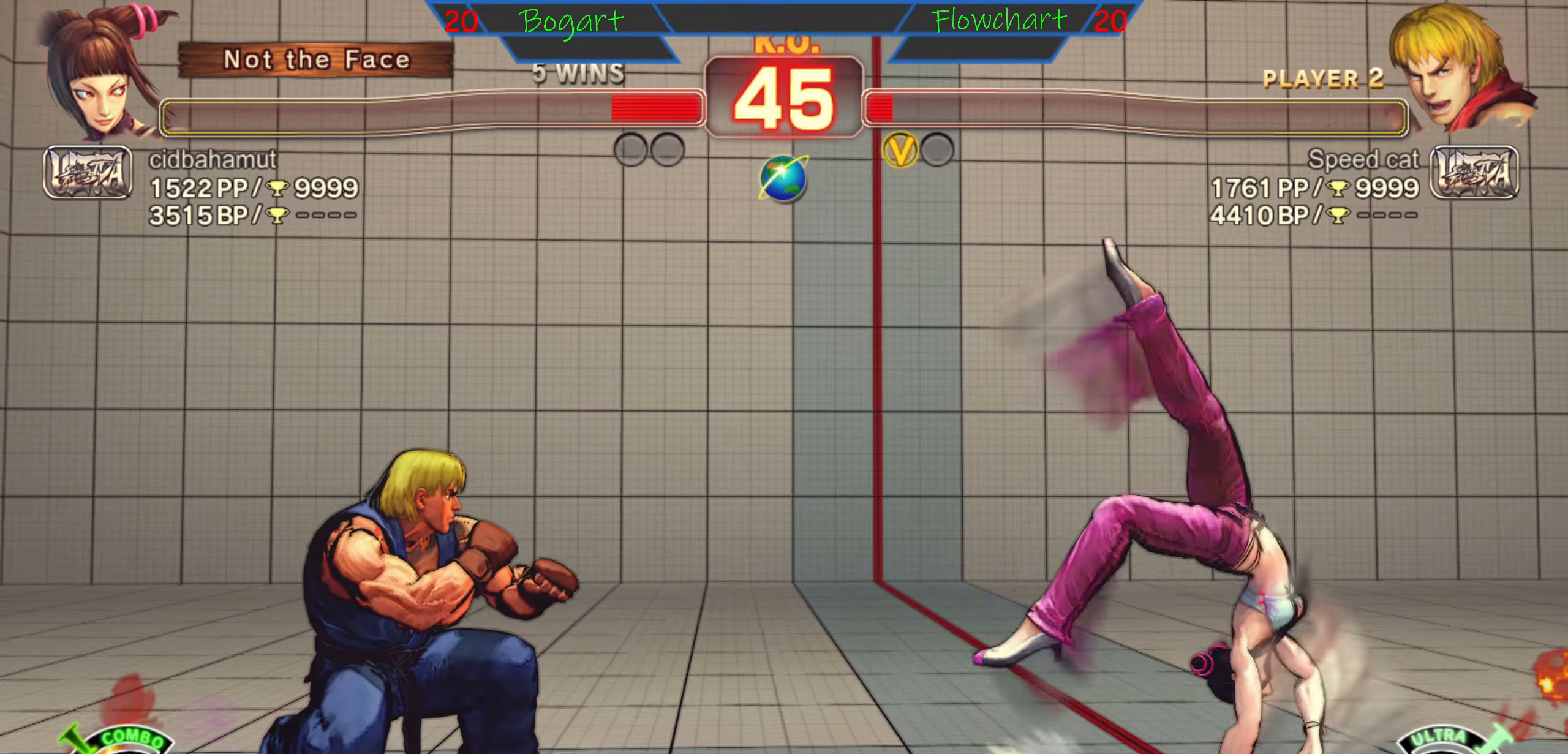
{"buttons": [], "left_stick": "down", "events": [[50, "left_stick", "up"], [134, "left_stick", "right"], [267, "left_stick", "left"], [434, "left_stick", "right"], [500, "left_stick", "down"]]}
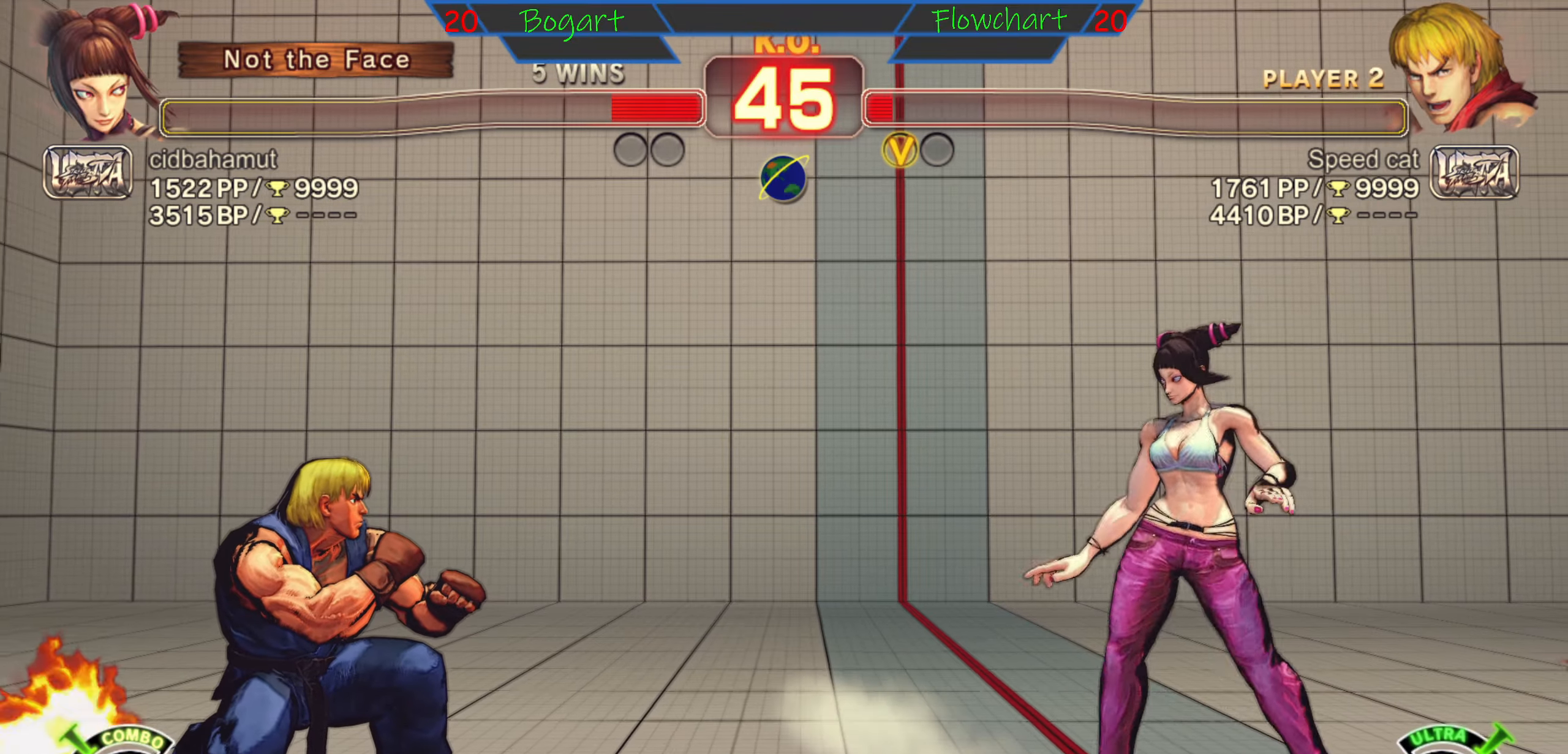
{"buttons": [], "left_stick": "right", "events": [[67, "left_stick", "left"], [134, "left_stick", "up"], [200, "left_stick", "right"], [334, "left_stick", "left"], [400, "left_stick", "up"], [484, "left_stick", "right"]]}
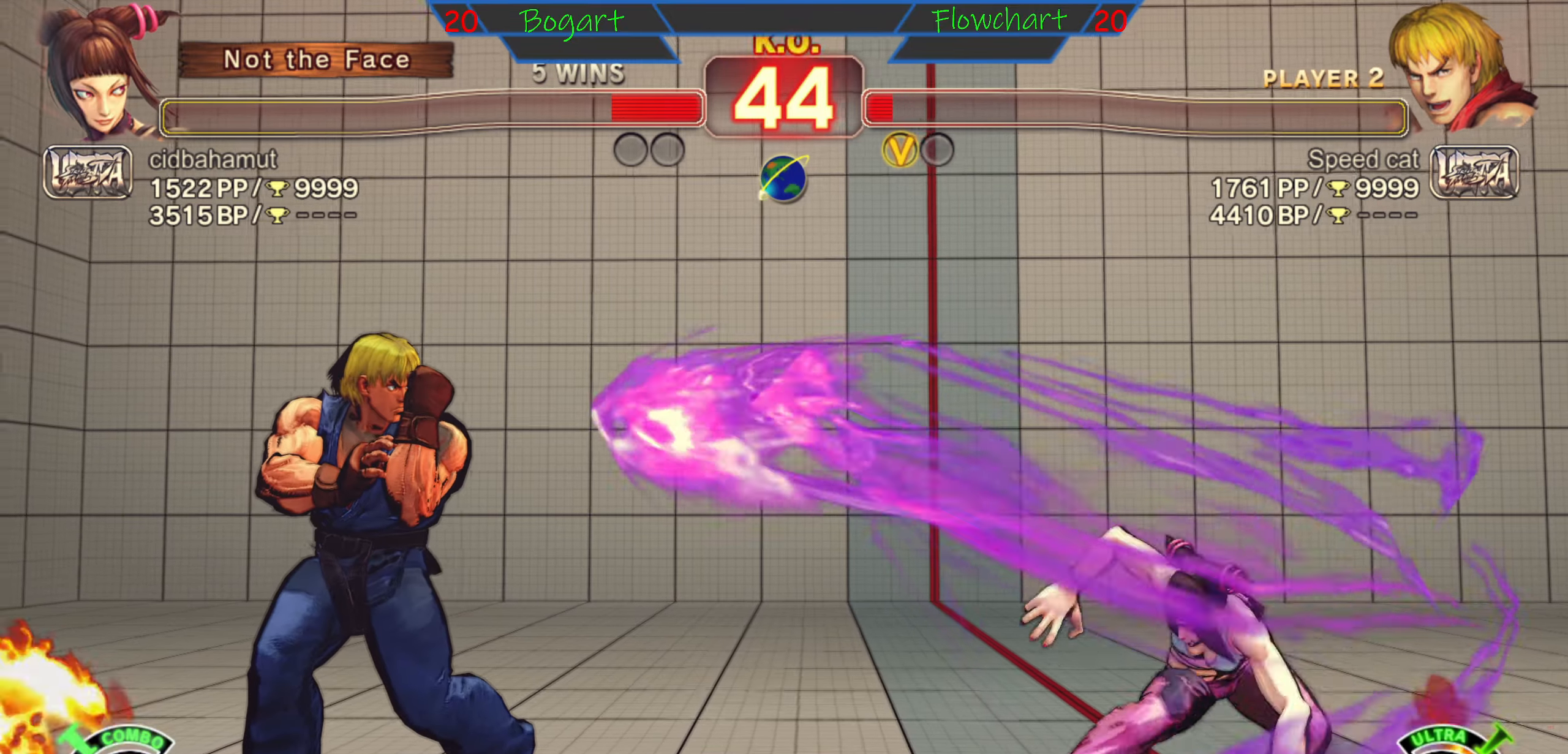
{"buttons": [], "left_stick": "up", "events": [[50, "left_stick", "down"], [184, "left_stick", "up"], [317, "left_stick", "down"], [400, "left_stick", "left"], [467, "left_stick", "up"]]}
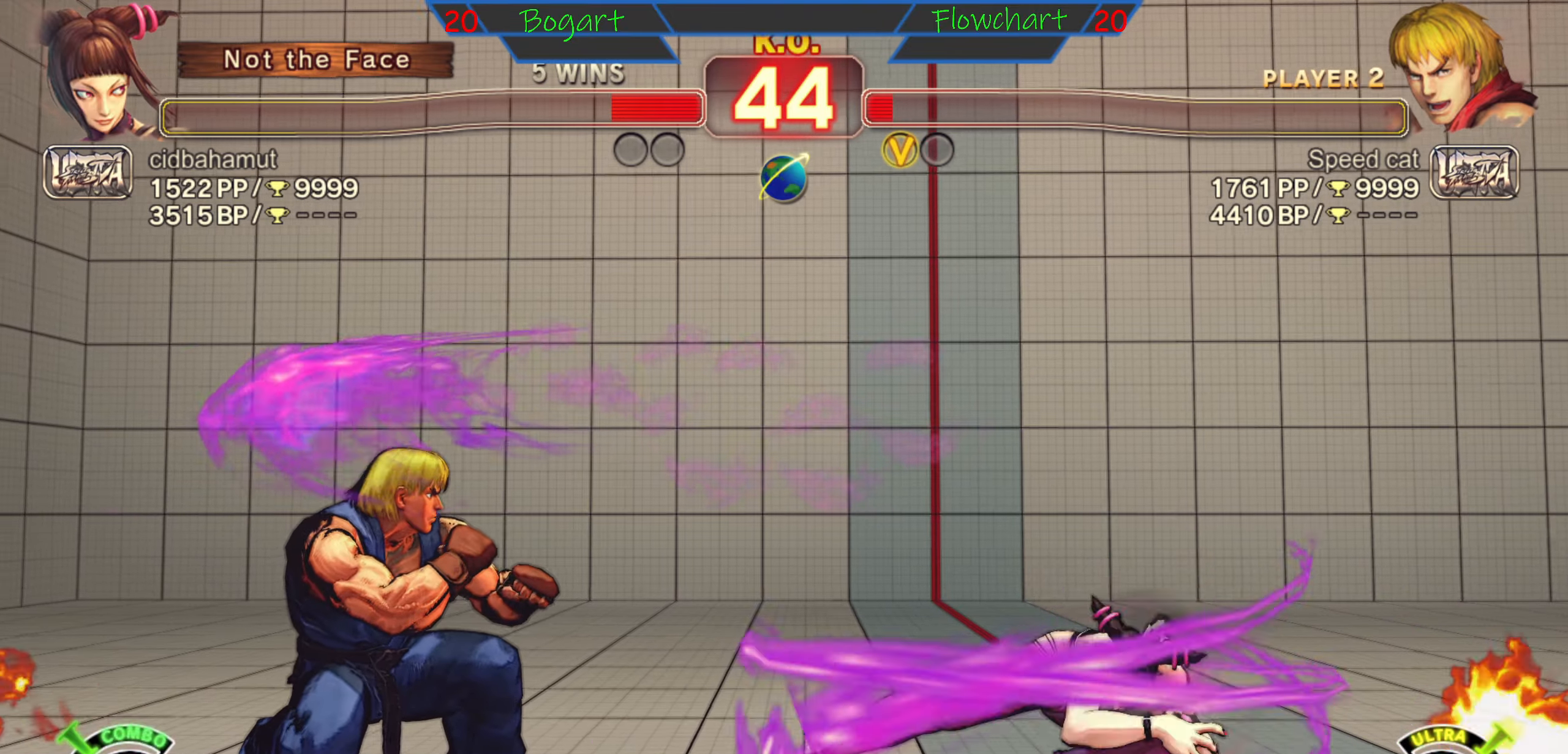
{"buttons": [], "left_stick": "left", "events": [[50, "left_stick", "right"], [100, "left_stick", "down"], [234, "left_stick", "up"], [384, "left_stick", "down"], [450, "left_stick", "left"]]}
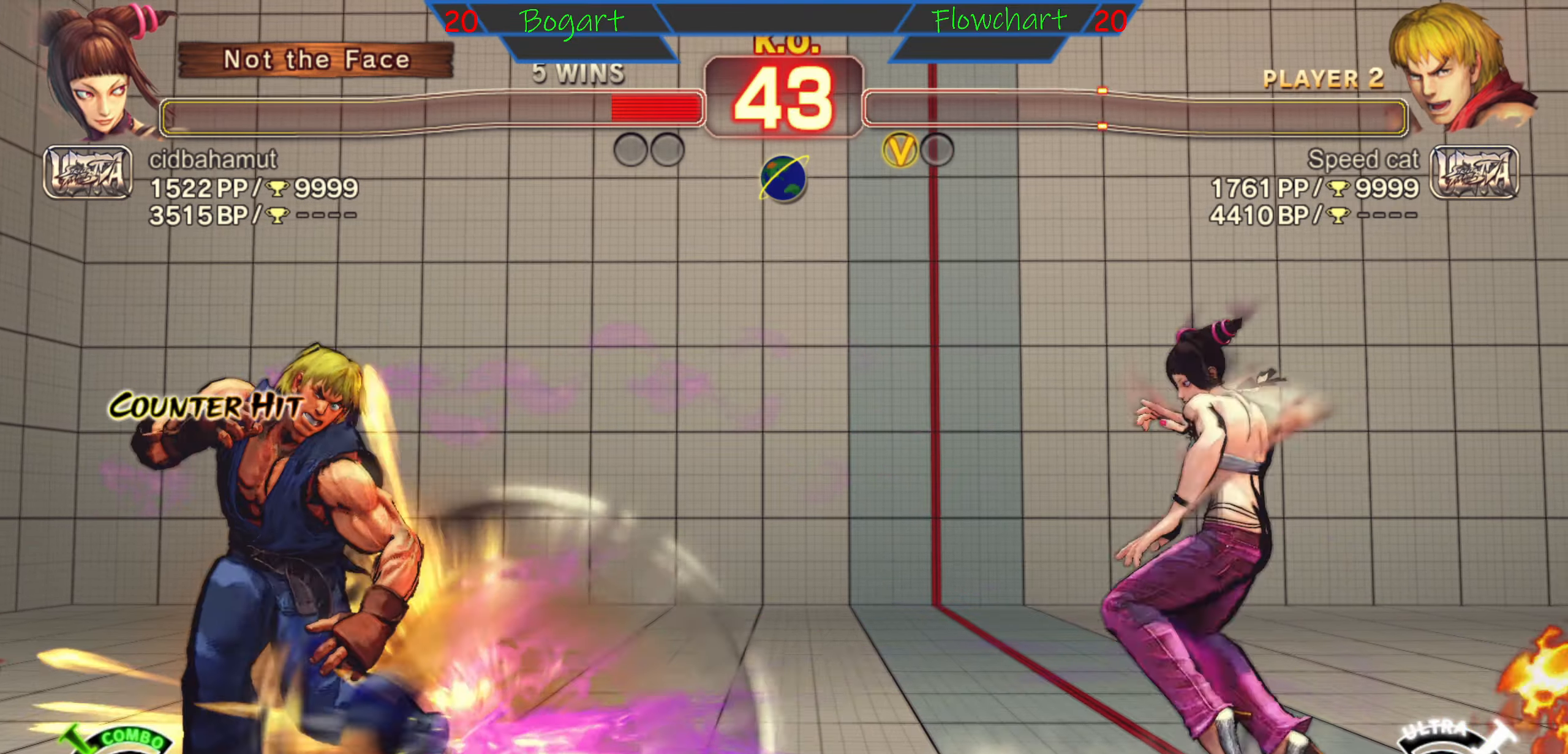
{"buttons": [], "left_stick": "down", "events": [[34, "left_stick", "up"], [84, "left_stick", "center"], [184, "left_stick", "down"], [267, "left_stick", "left"], [334, "left_stick", "up"], [417, "left_stick", "right"], [484, "left_stick", "down"]]}
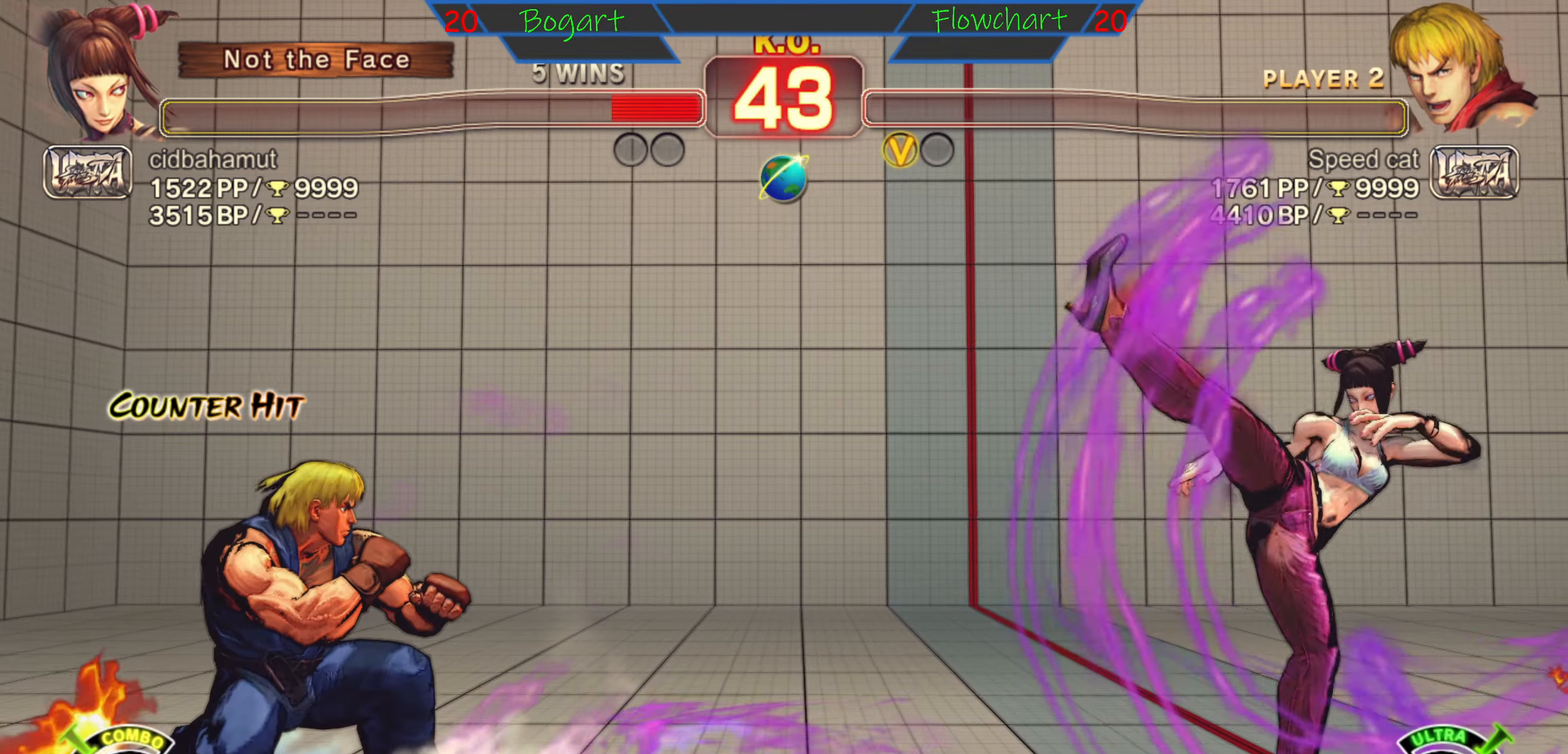
{"buttons": [], "left_stick": "center", "events": [[50, "left_stick", "left"], [117, "left_stick", "up"], [250, "left_stick", "down"], [384, "left_stick", "up"], [500, "left_stick", "center"]]}
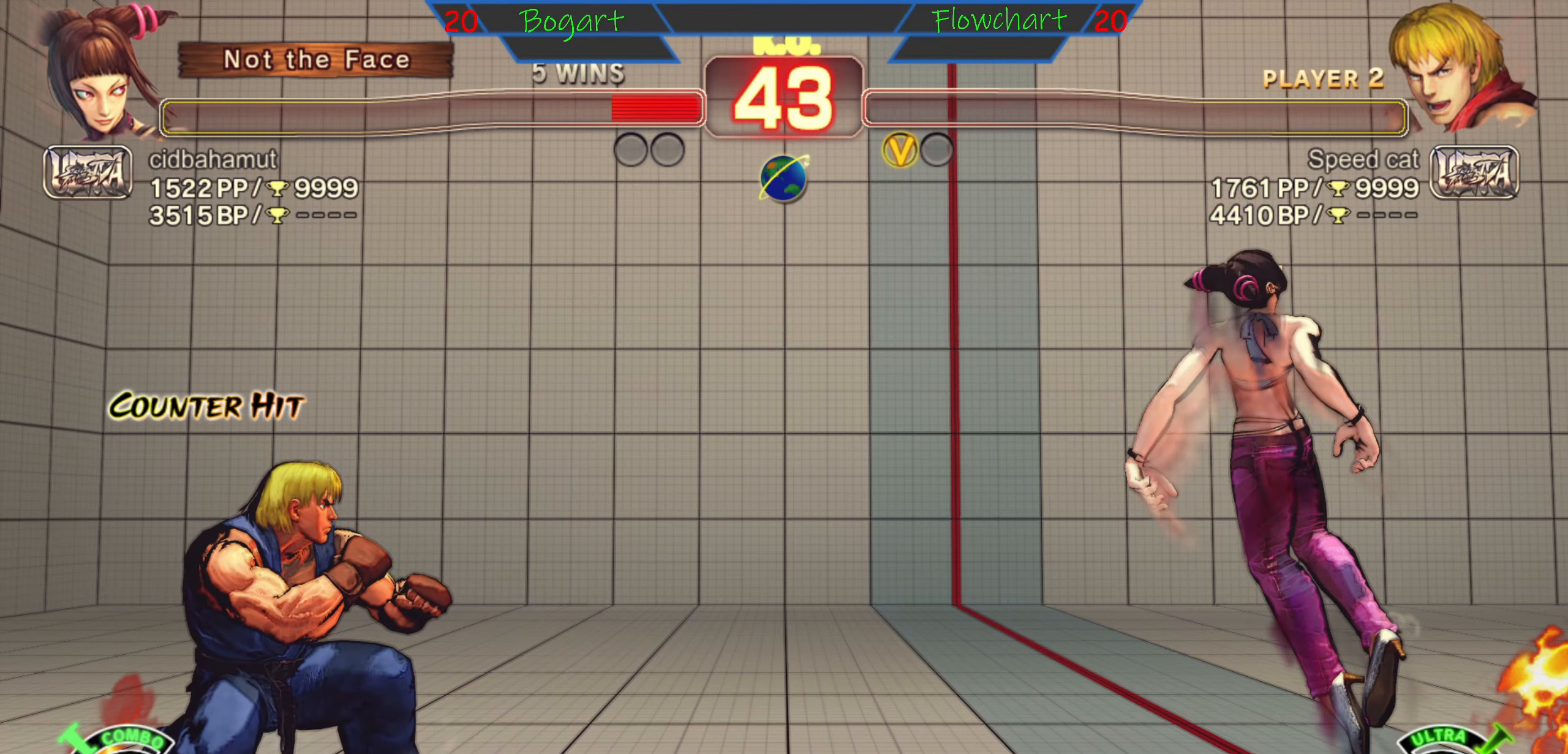
{"buttons": [], "left_stick": "center", "events": [[17, "left_stick", "down"], [167, "left_stick", "up"], [250, "left_stick", "right"], [334, "left_stick", "center"], [450, "left_stick", "right"], [500, "left_stick", "center"]]}
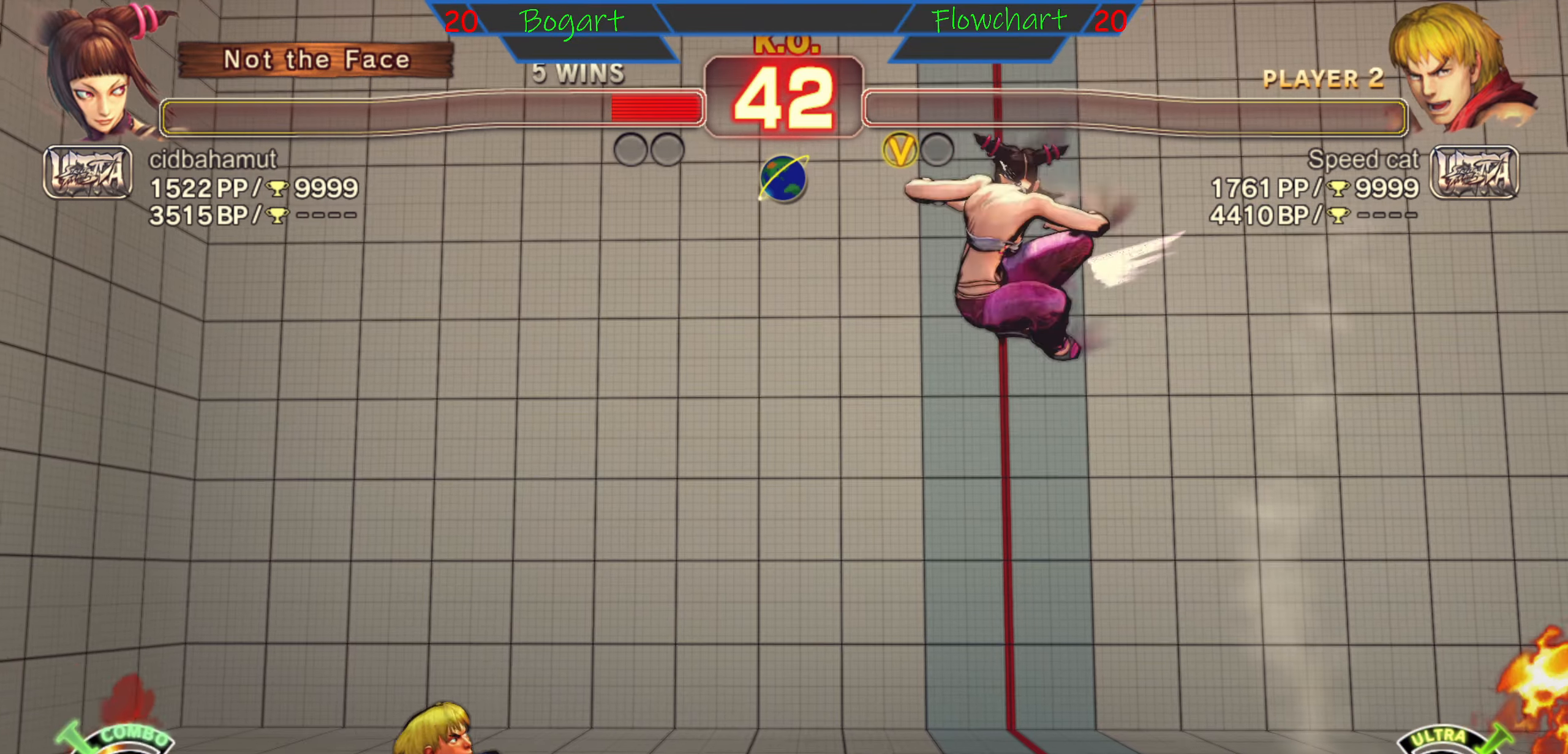
{"buttons": [], "left_stick": "center", "events": []}
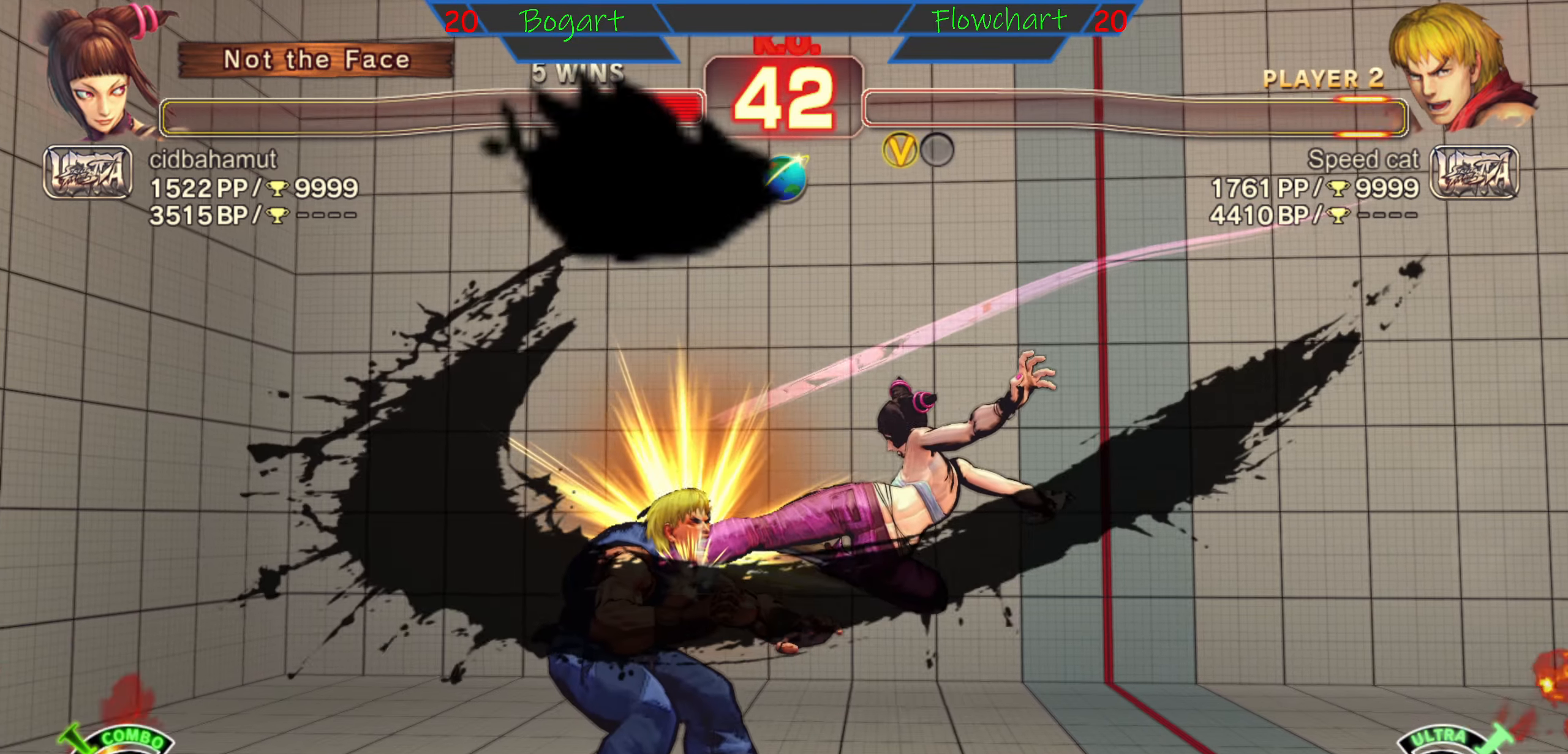
{"buttons": [], "left_stick": "center", "events": []}
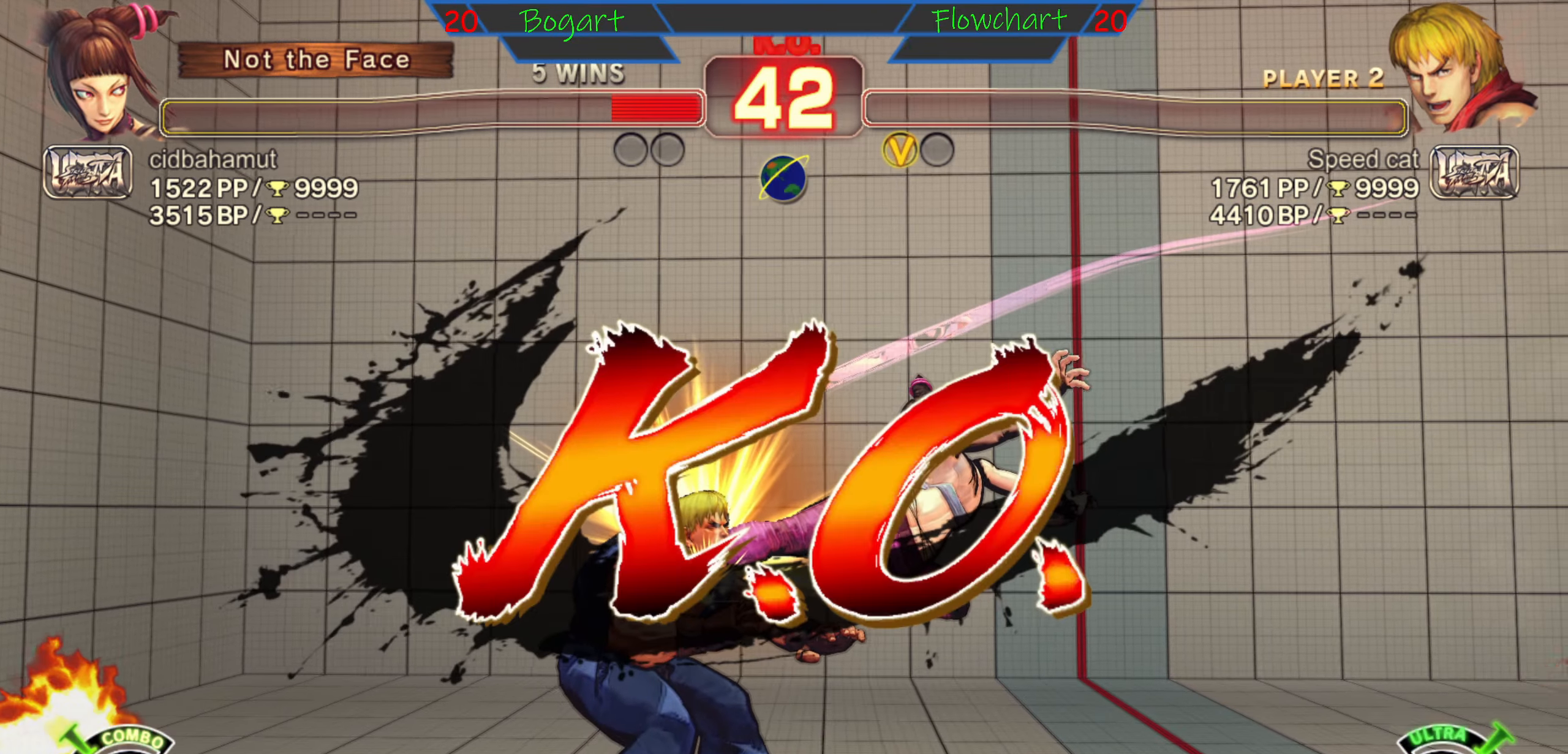
{"buttons": [], "left_stick": "right", "events": [[116, "left_stick", "down"], [233, "left_stick", "right"], [283, "left_stick", "center"], [383, "left_stick", "down"], [433, "left_stick", "right"]]}
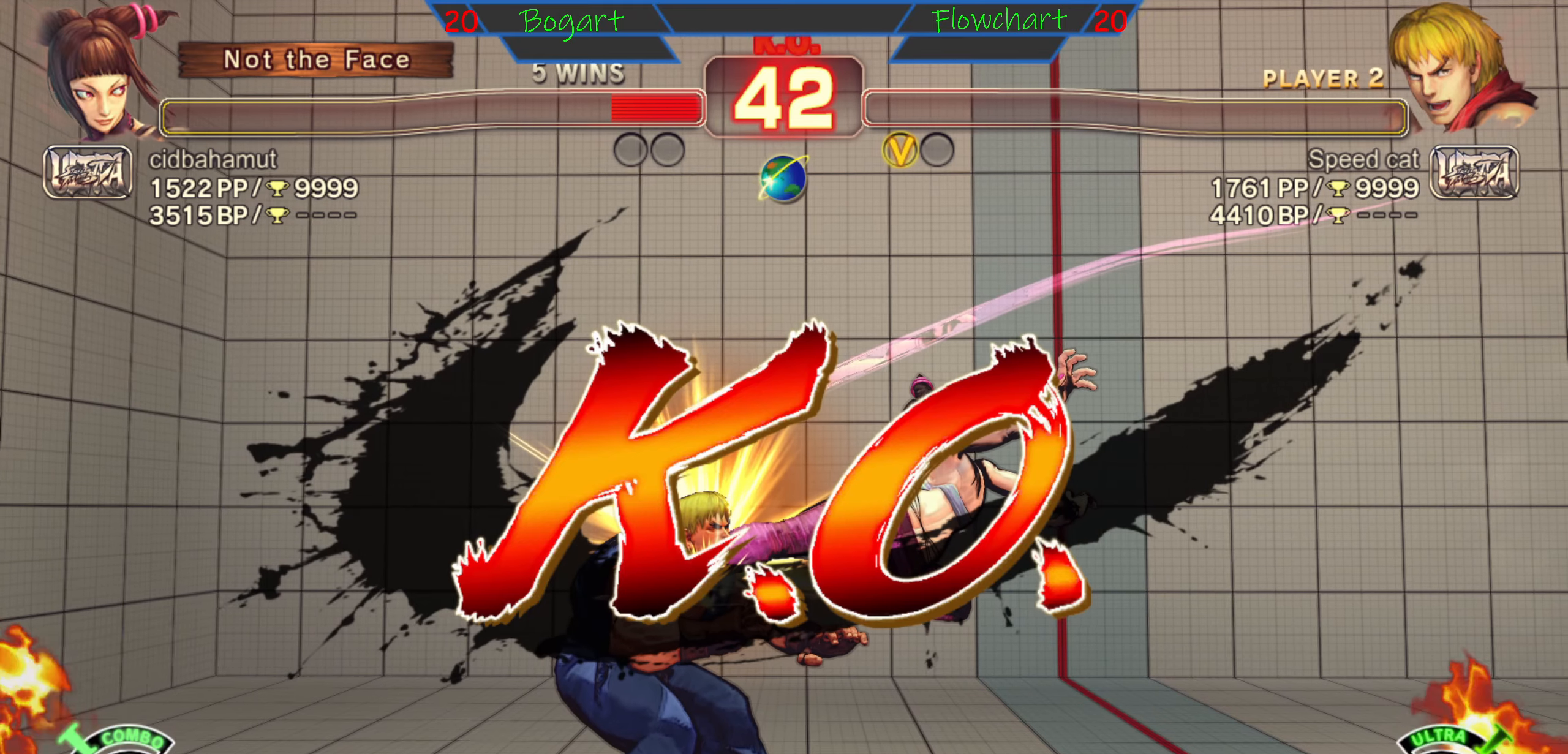
{"buttons": [], "left_stick": "right", "events": [[50, "left_stick", "center"], [316, "left_stick", "right"], [383, "left_stick", "down"], [483, "left_stick", "right"]]}
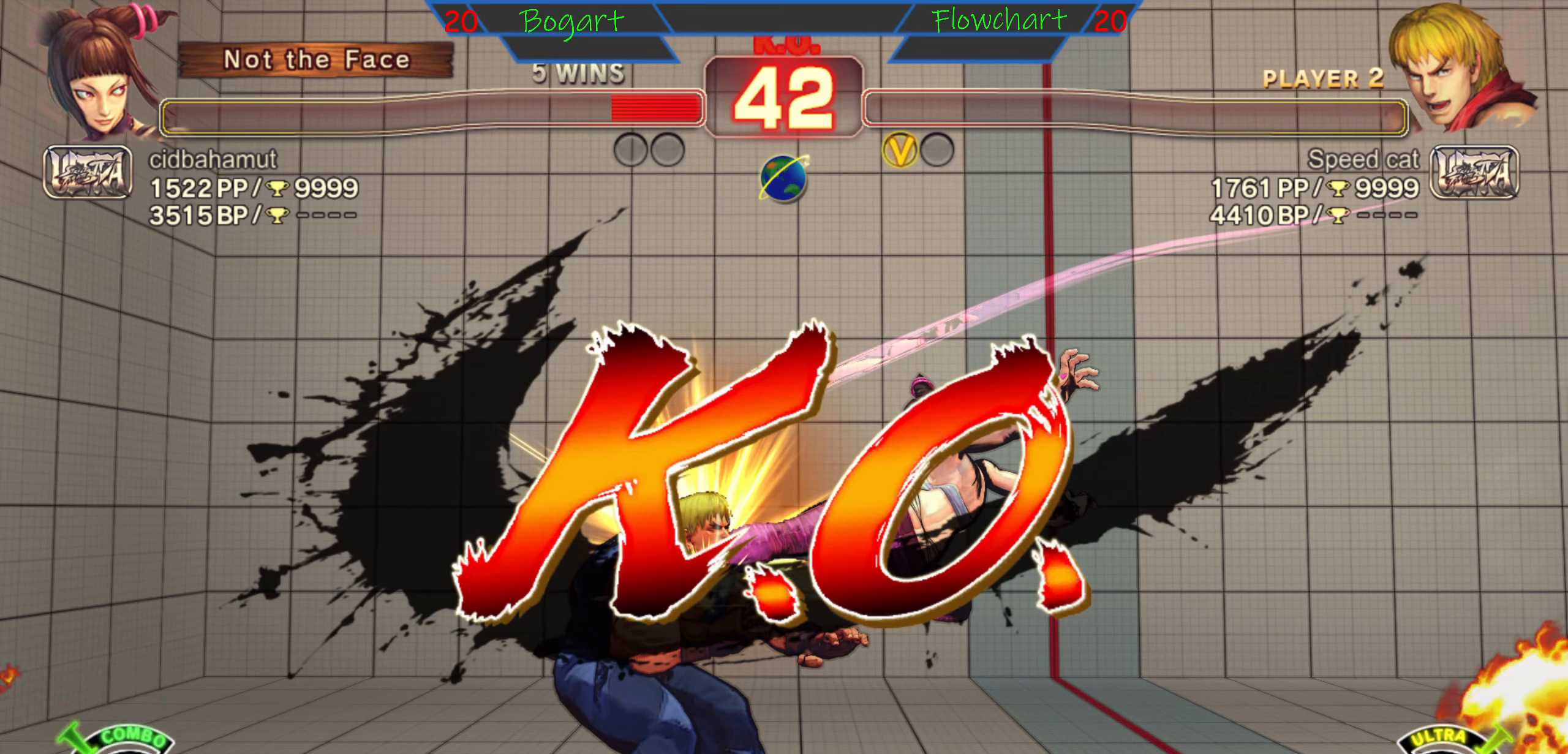
{"buttons": [], "left_stick": "down", "events": [[83, "left_stick", "down"], [183, "left_stick", "right"], [283, "left_stick", "down"], [366, "left_stick", "right"], [483, "left_stick", "down"]]}
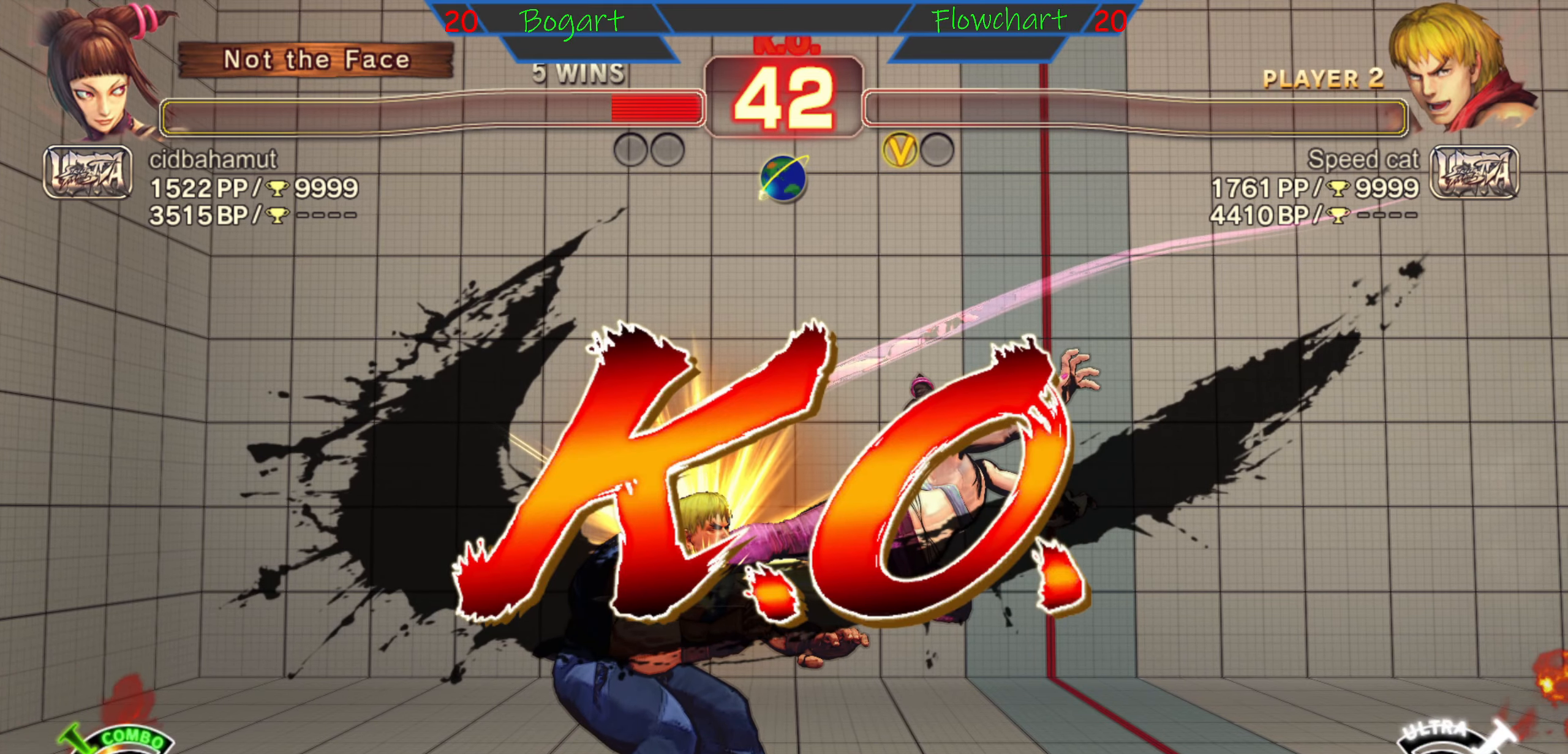
{"buttons": [], "left_stick": "right", "events": [[83, "left_stick", "right"], [133, "left_stick", "center"], [183, "left_stick", "down"], [283, "left_stick", "right"], [400, "left_stick", "down"], [450, "left_stick", "center"], [500, "left_stick", "right"]]}
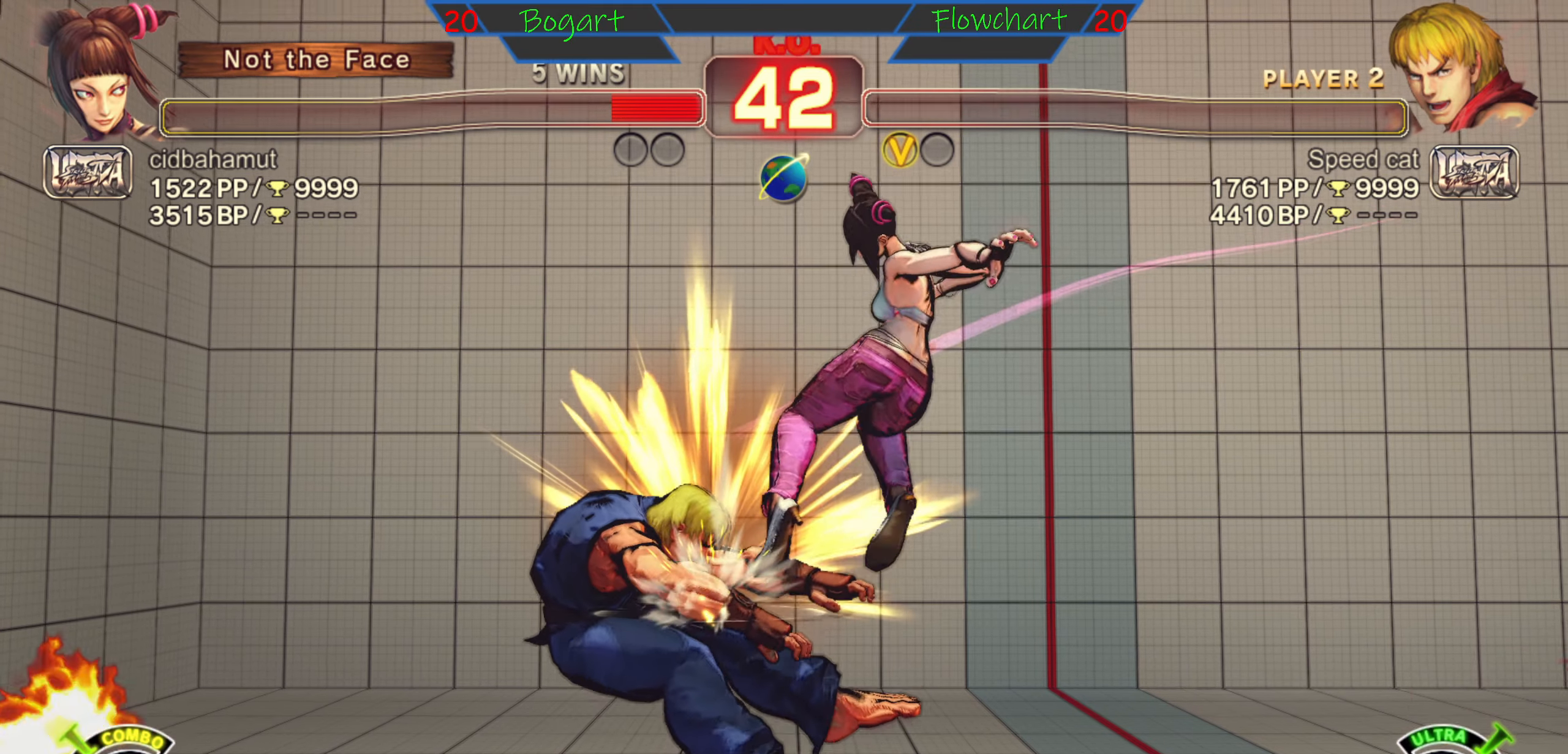
{"buttons": [], "left_stick": "down", "events": [[83, "left_stick", "down"], [183, "left_stick", "right"], [300, "left_stick", "down"], [416, "left_stick", "right"], [500, "left_stick", "down"]]}
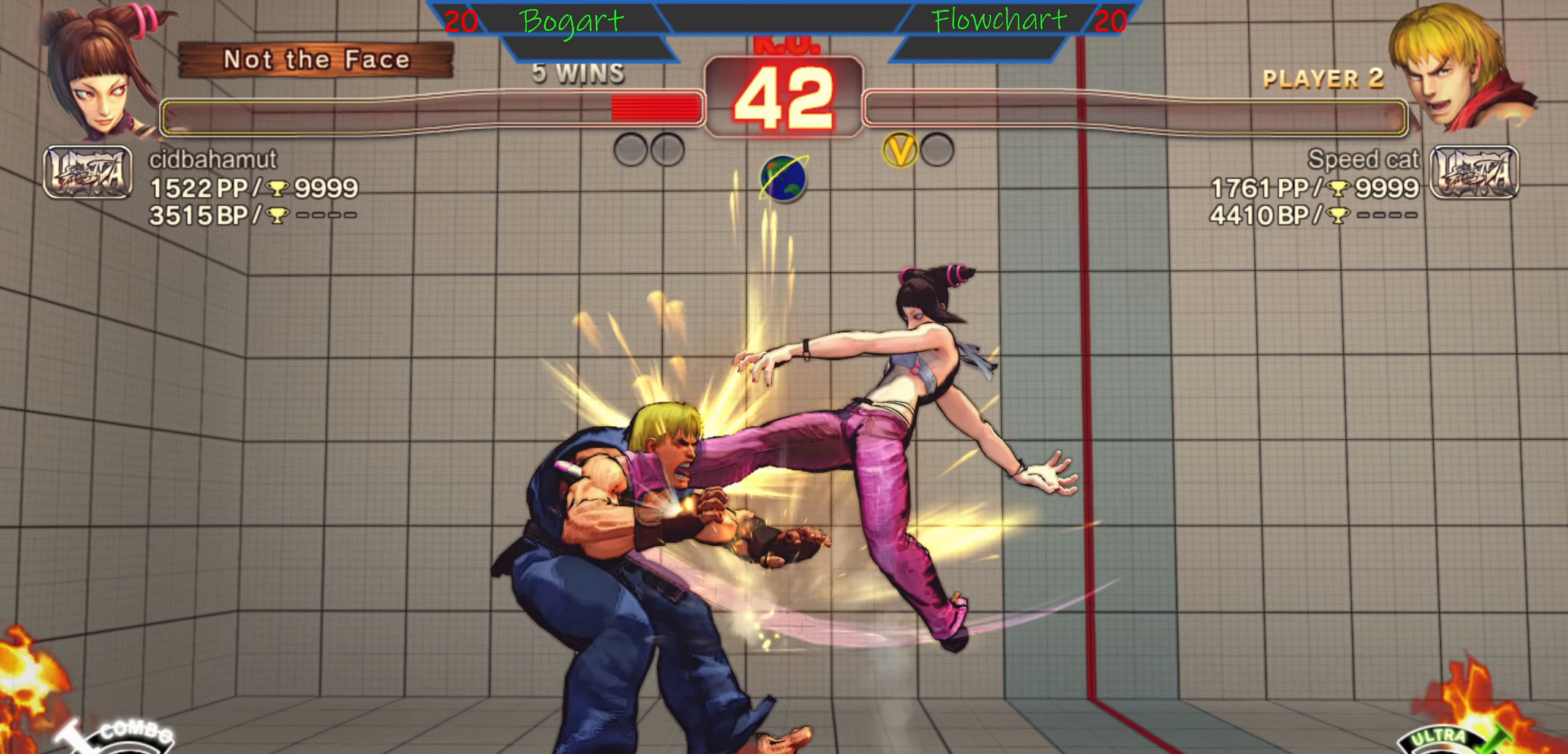
{"buttons": [], "left_stick": "down", "events": [[166, "left_stick", "right"], [333, "left_stick", "left"], [483, "left_stick", "down"]]}
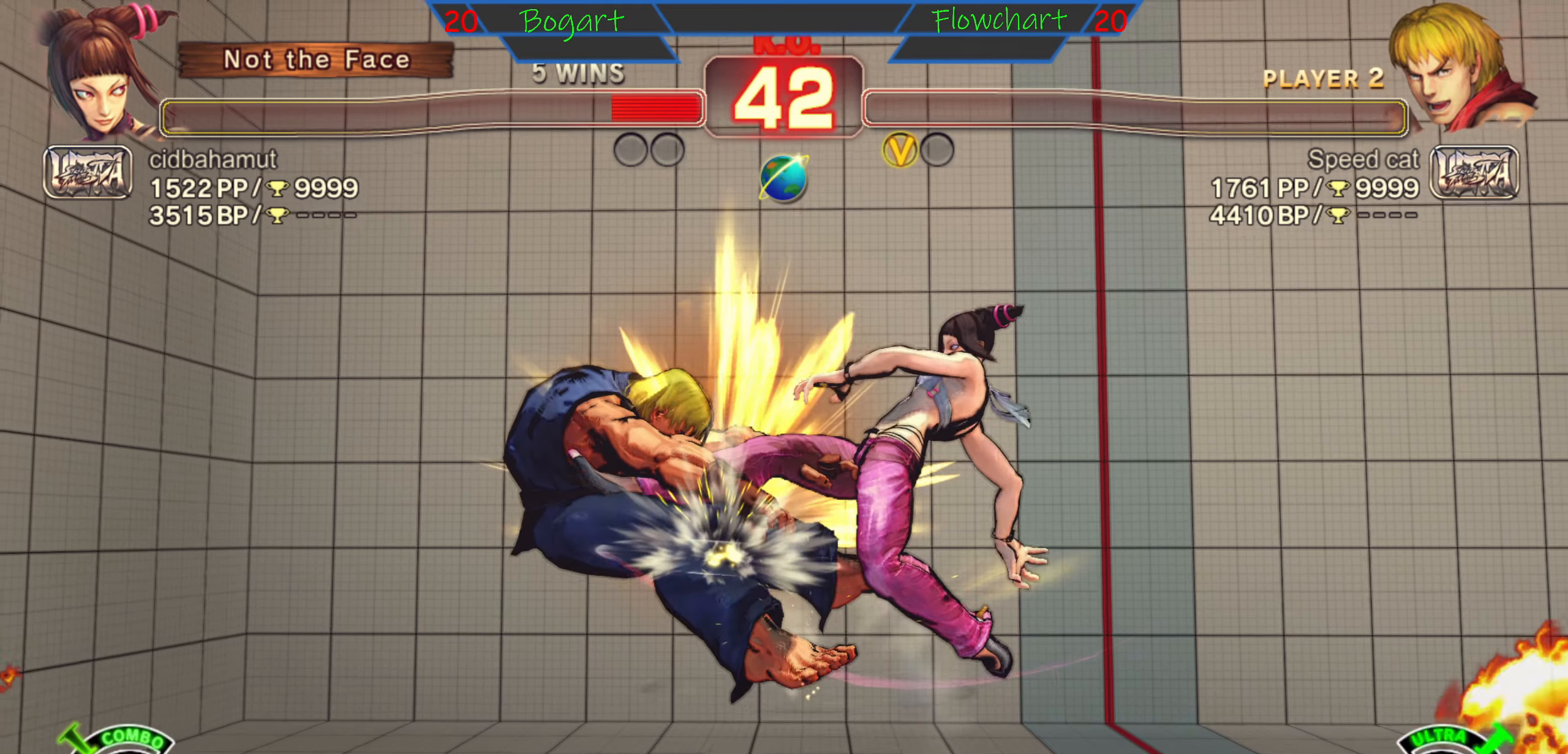
{"buttons": [], "left_stick": "left", "events": [[150, "left_stick", "center"], [233, "left_stick", "left"], [283, "left_stick", "down"], [450, "left_stick", "left"]]}
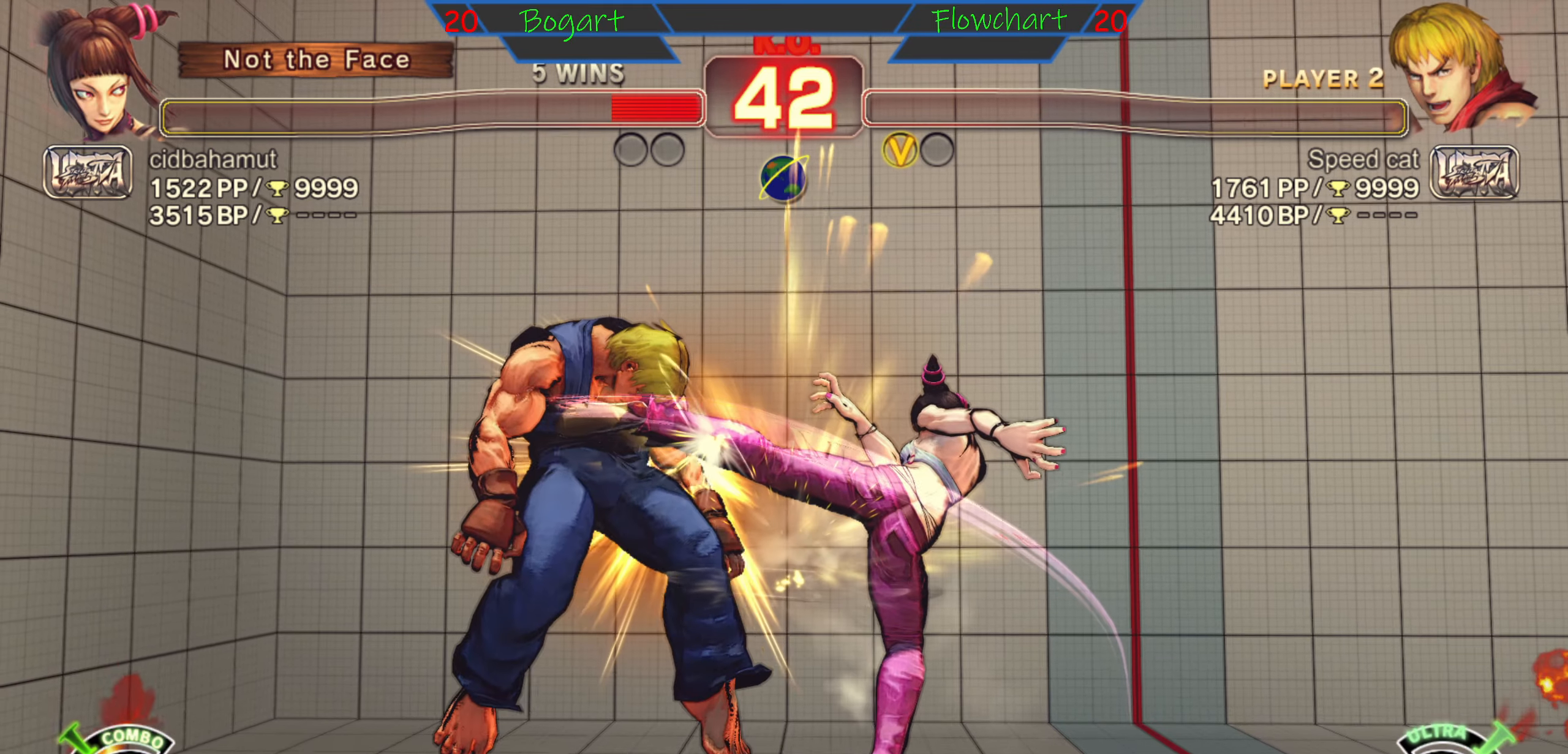
{"buttons": [], "left_stick": "center", "events": [[100, "left_stick", "down"], [250, "left_stick", "left"], [366, "left_stick", "down"], [500, "left_stick", "center"]]}
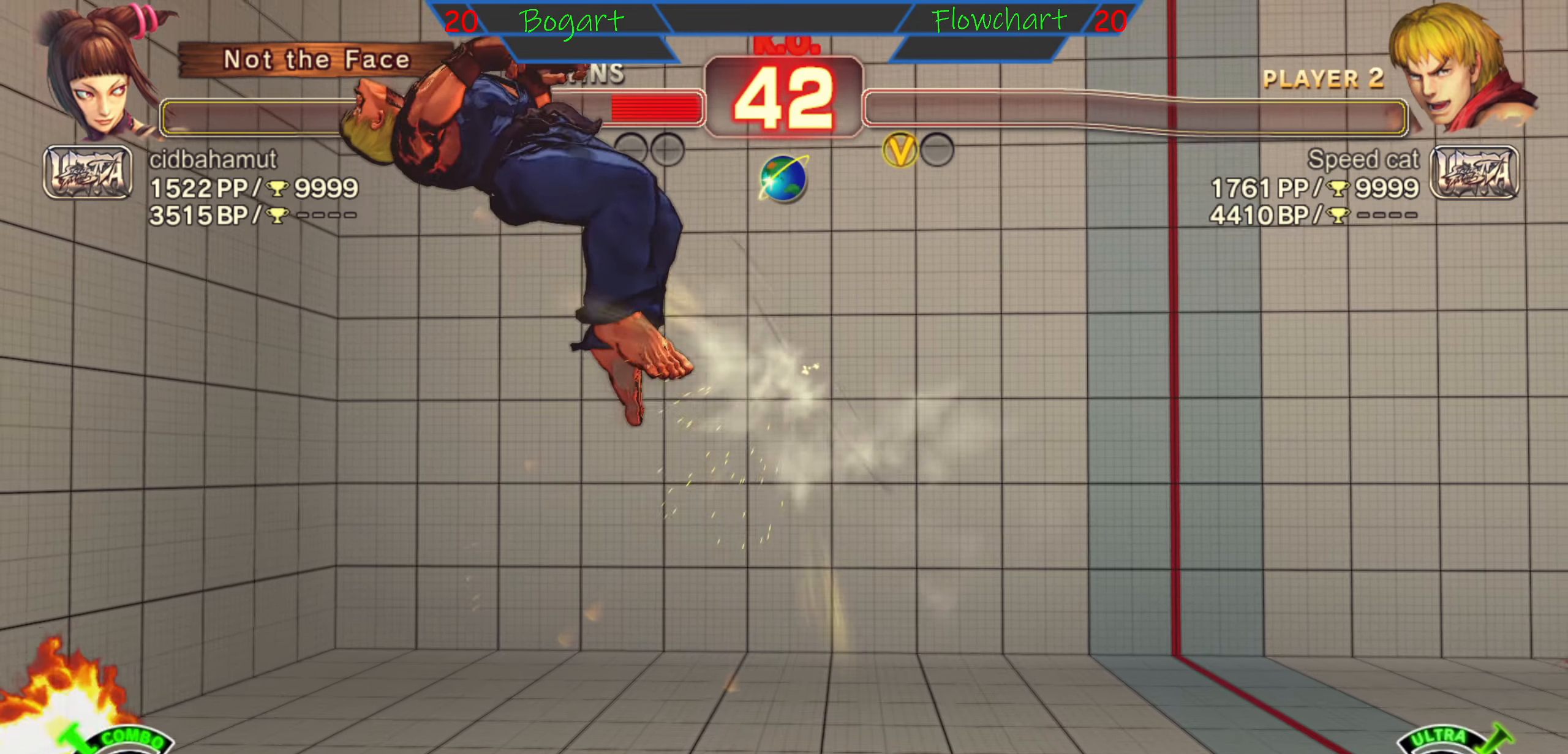
{"buttons": [], "left_stick": "down", "events": [[33, "left_stick", "left"], [100, "left_stick", "center"], [183, "left_stick", "down"], [316, "left_stick", "left"], [433, "left_stick", "down"]]}
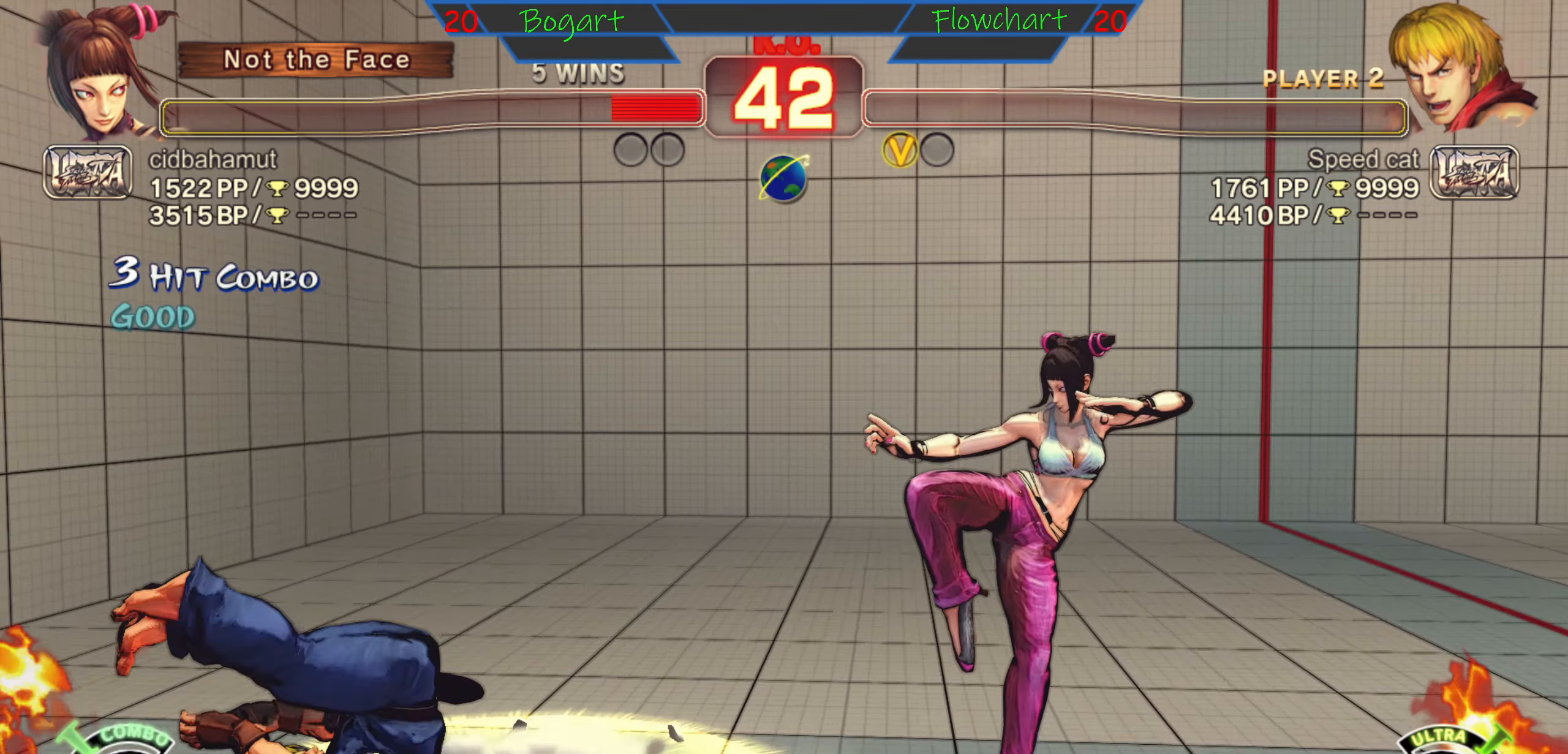
{"buttons": [], "left_stick": "left", "events": [[133, "left_stick", "center"], [483, "left_stick", "left"]]}
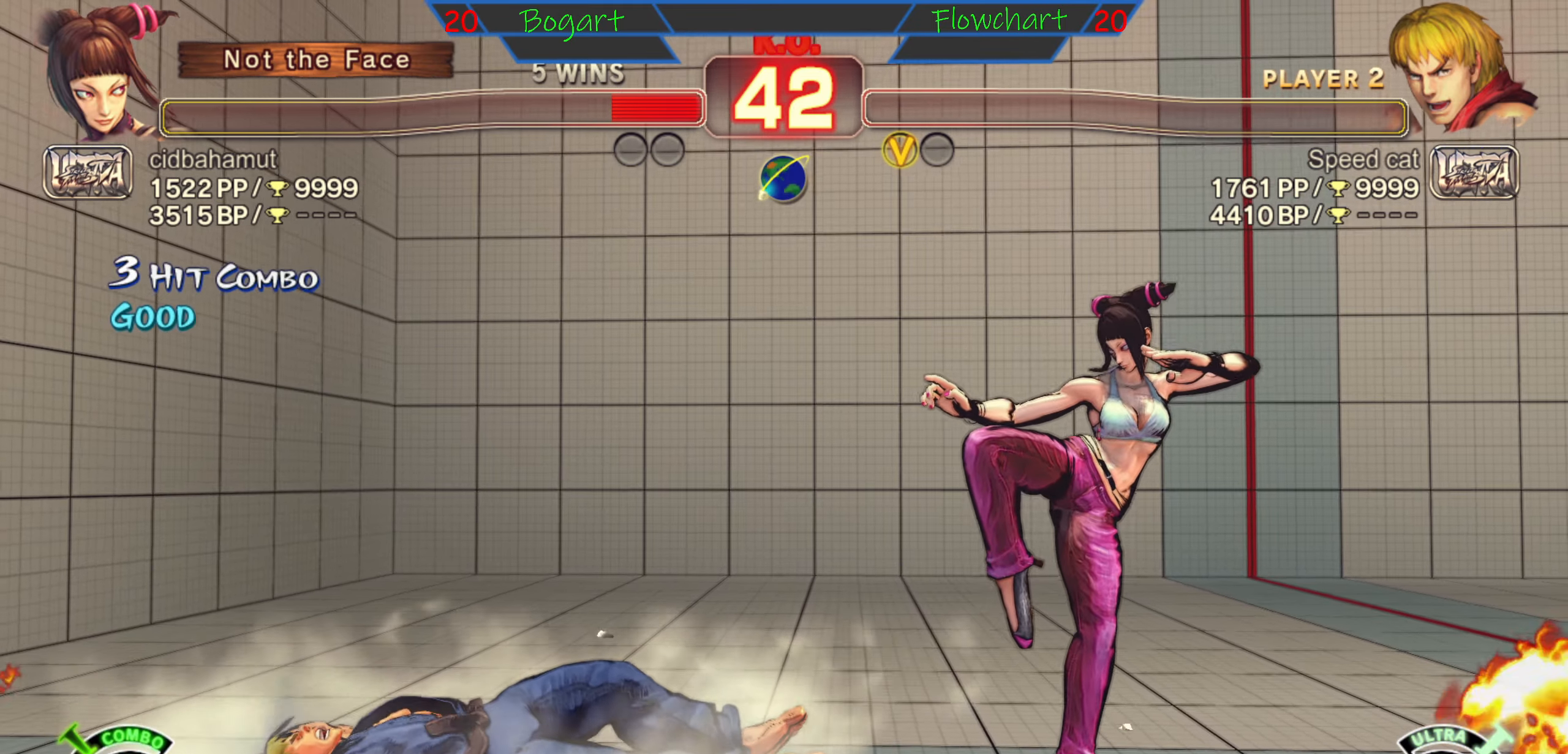
{"buttons": [], "left_stick": "left", "events": [[83, "left_stick", "up"], [183, "left_stick", "right"], [250, "left_stick", "down"], [350, "left_stick", "right"], [417, "left_stick", "center"], [467, "left_stick", "left"]]}
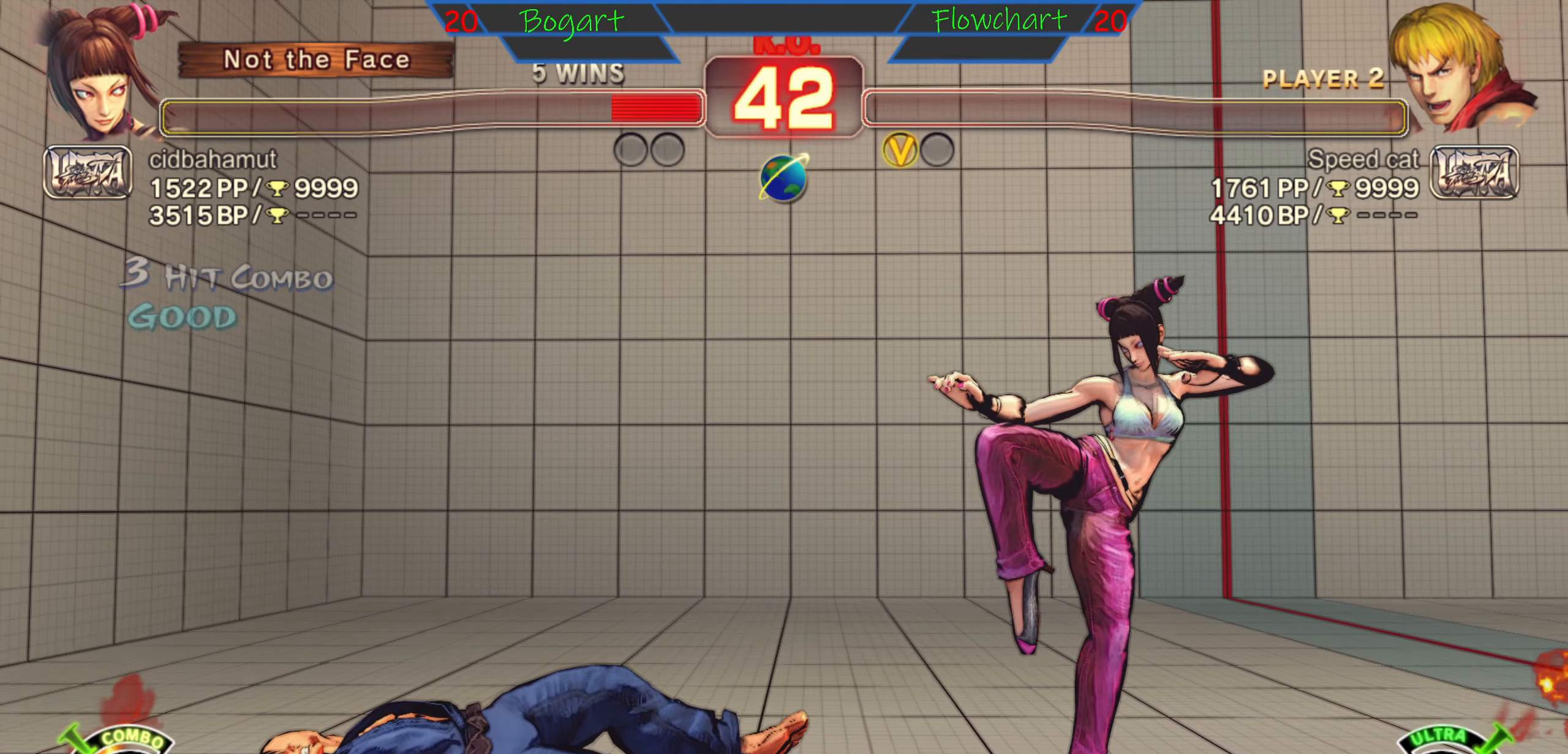
{"buttons": [], "left_stick": "right", "events": [[50, "left_stick", "up"], [150, "left_stick", "left"], [217, "left_stick", "up"], [333, "left_stick", "left"], [433, "left_stick", "right"]]}
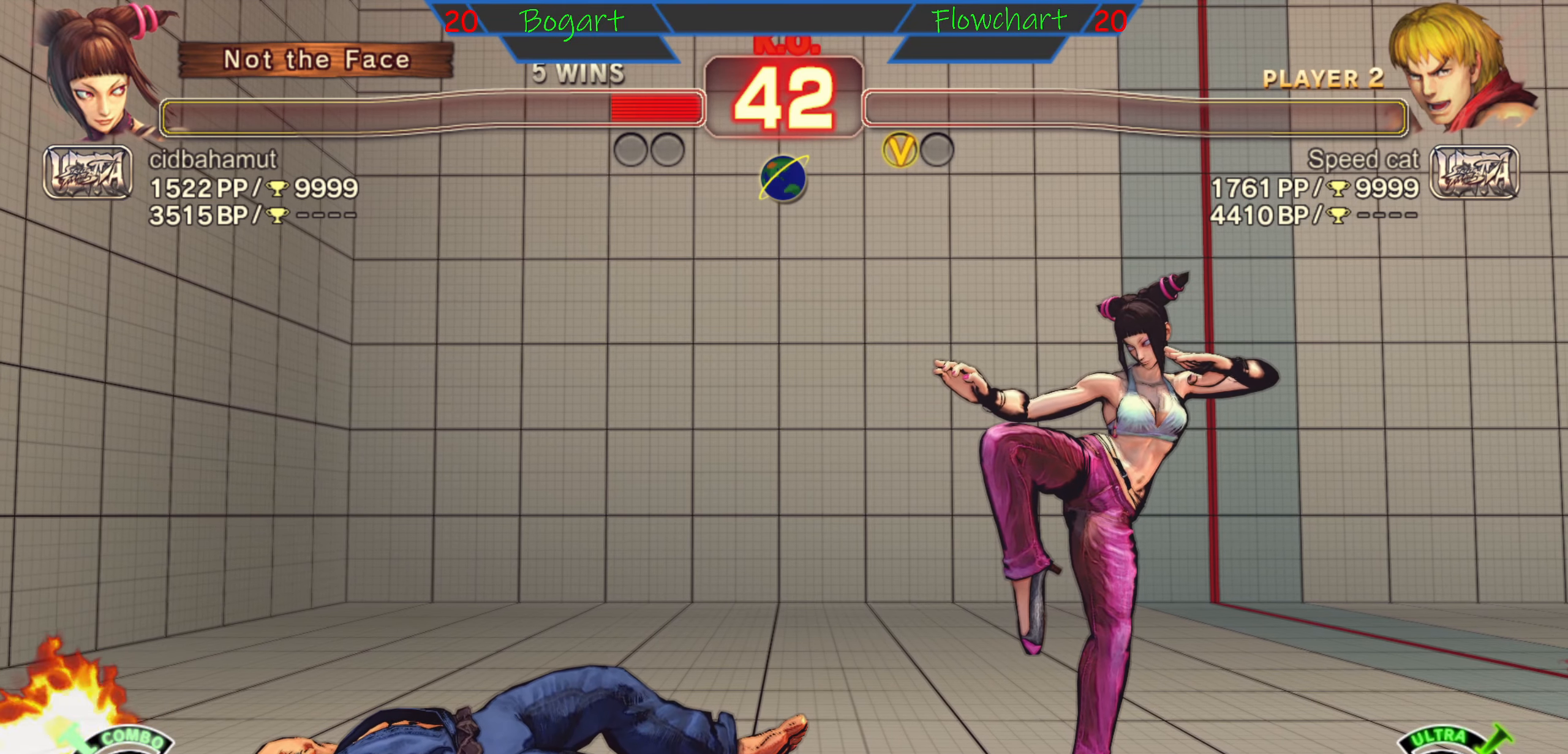
{"buttons": [], "left_stick": "center", "events": [[33, "left_stick", "down"], [200, "left_stick", "center"]]}